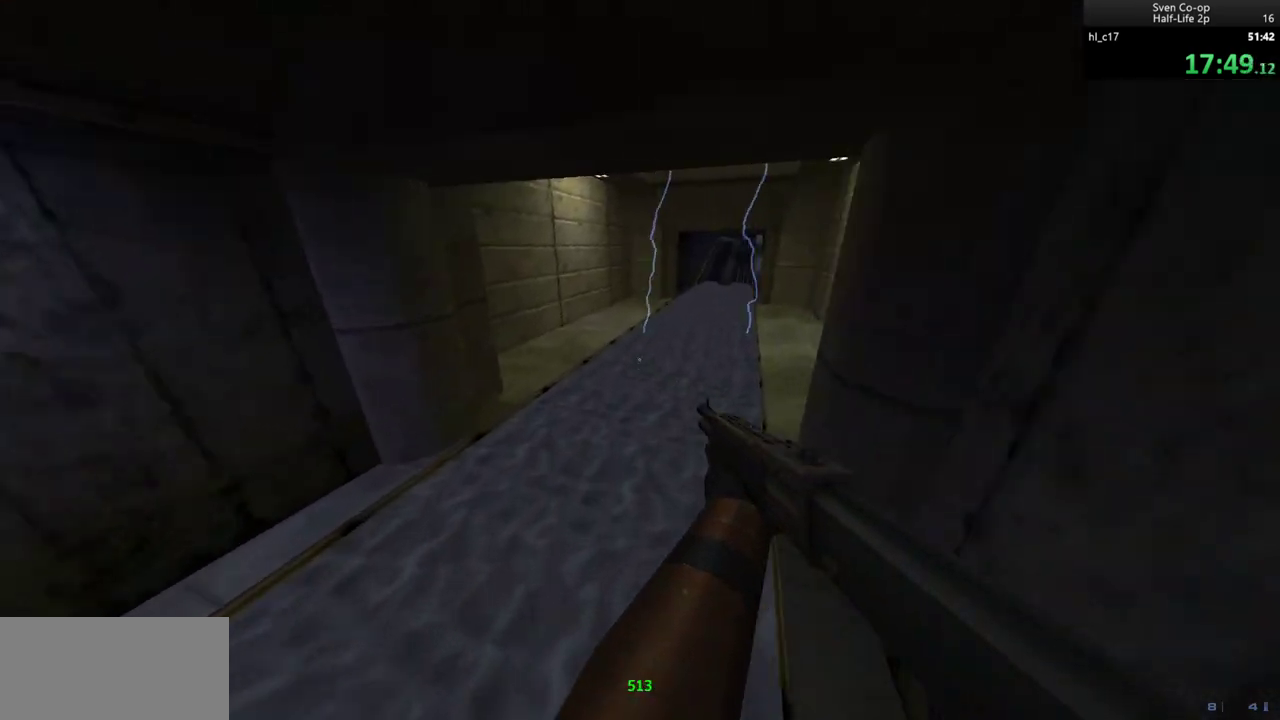
Gameplay with keyboard and mouse; each line is a JSON object with the keys and mouse buttons held at the frame after it. "events" lists presses ("down") and releases ("up") of "a", "alt", "c", "ctrl", "d", "e", "f", "q", "r", "s", "shift", "space", "tab", "v", "w", "x", "z", "mouse_left", "mouse_middle", "mouse_right", "mouse_wheel_up" and "mouse_wheel_down" between this image and that frame as [ms after this image, input, new state], when the widget could be followed in between. "mouse_left", "mouse_middle", "mouse_right", "mouse_wheel_up", "mouse_wheel_down" = the "left", "middle", "right", "wheel_up", "wheel_down" buttons of the "mouse" list. No other keys are recorded. Mouse movement is not recorded.
{"keys": ["a"], "mouse": ["wheel_down"], "events": [[17, "a", "up"], [283, "mouse_wheel_down", "down"], [433, "a", "down"], [433, "d", "up"]]}
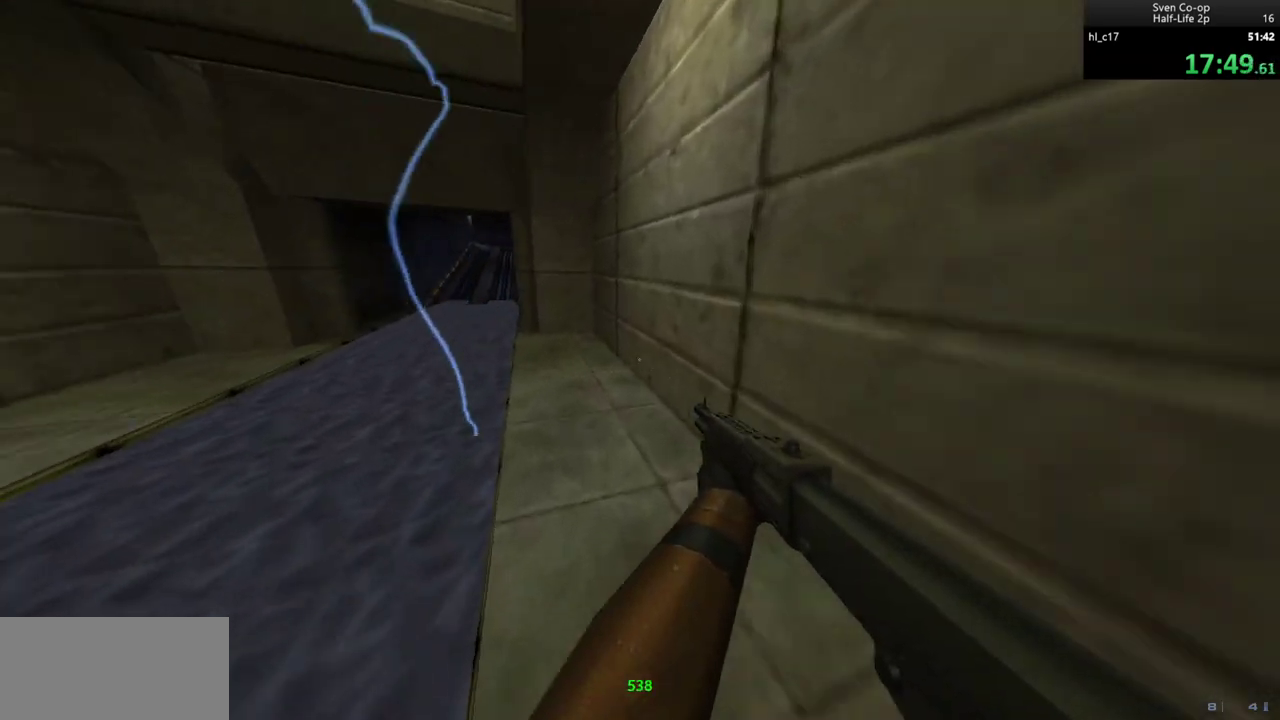
{"keys": ["a", "d"], "mouse": ["wheel_down"], "events": [[167, "mouse_wheel_down", "up"], [217, "d", "down"], [250, "a", "up"], [483, "a", "down"], [483, "mouse_wheel_down", "down"]]}
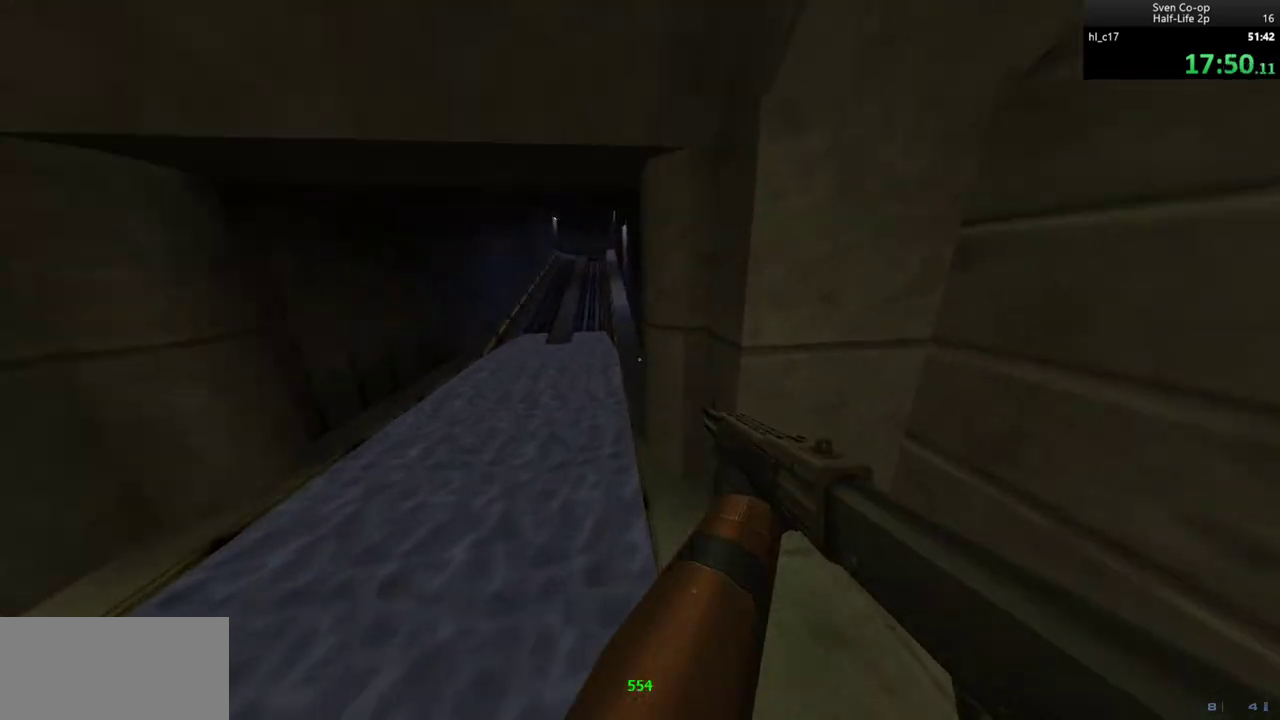
{"keys": ["d"], "mouse": [], "events": [[33, "d", "up"], [133, "d", "down"], [183, "a", "up"], [317, "mouse_wheel_down", "up"]]}
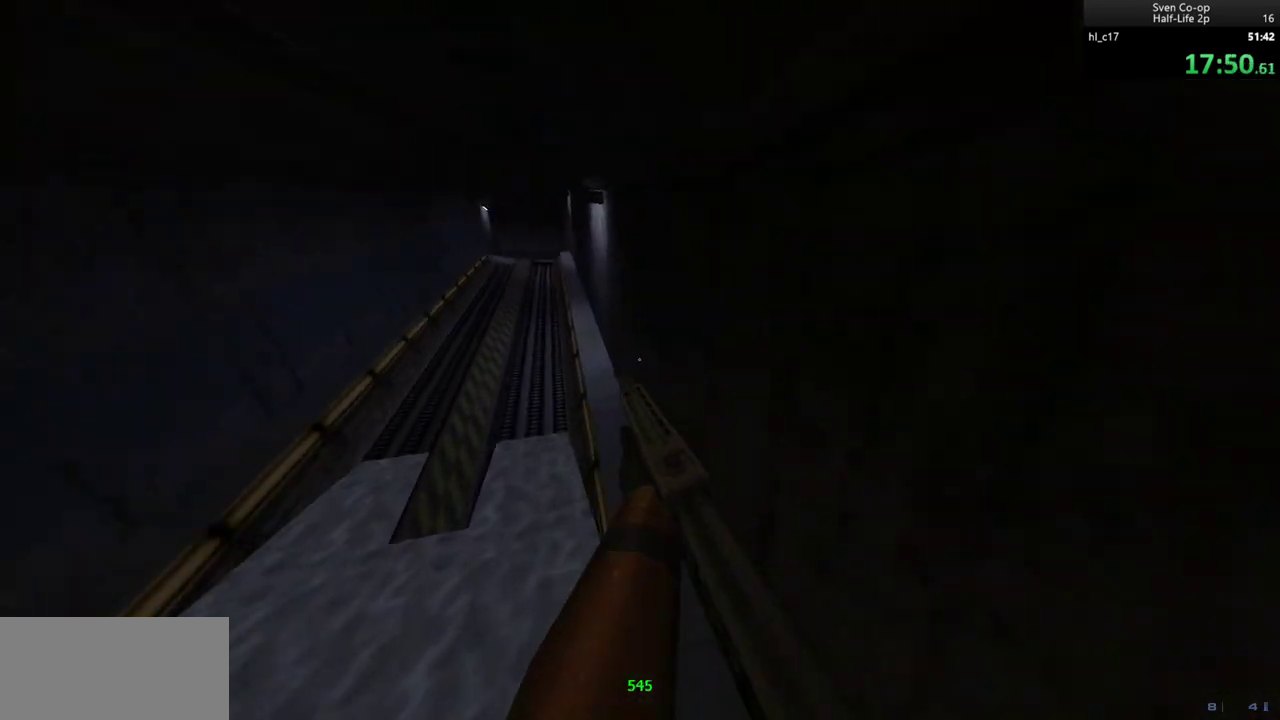
{"keys": ["d"], "mouse": [], "events": [[50, "a", "down"], [50, "d", "up"], [100, "mouse_wheel_down", "down"], [200, "d", "down"], [250, "a", "up"], [333, "a", "down"], [383, "d", "up"], [433, "mouse_wheel_down", "up"], [483, "a", "up"], [483, "d", "down"]]}
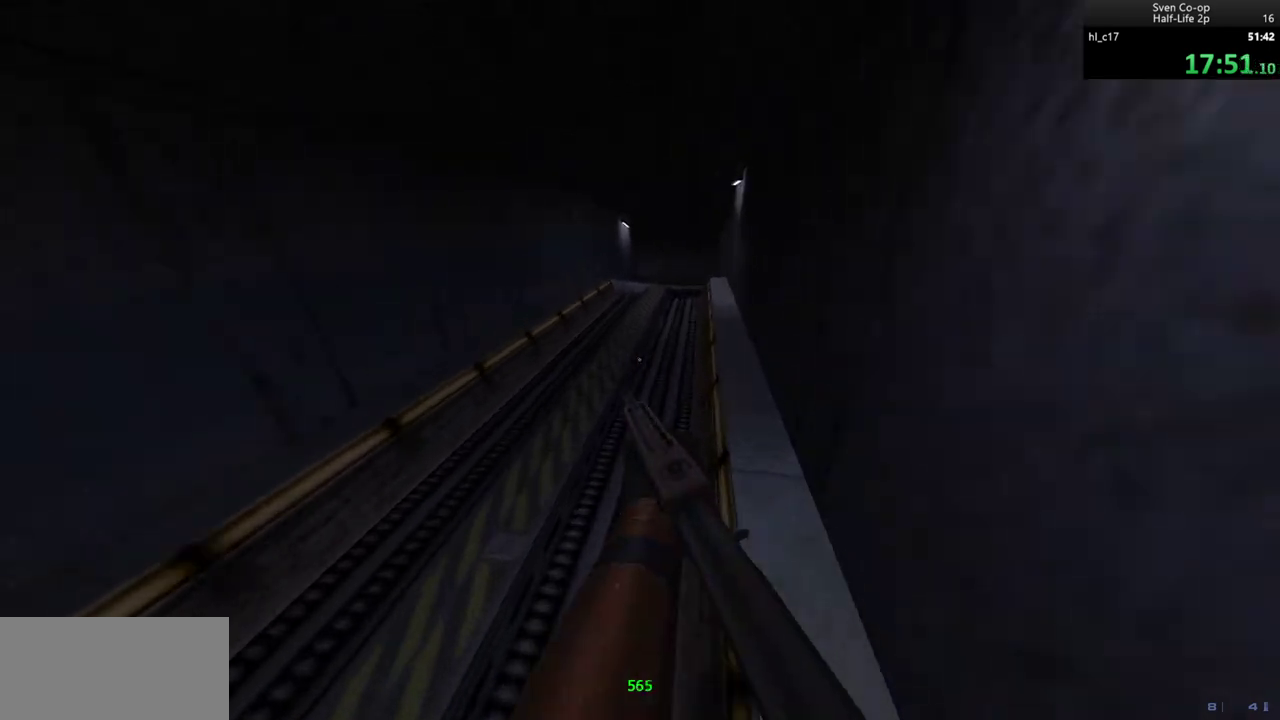
{"keys": ["d"], "mouse": [], "events": [[117, "a", "down"], [117, "d", "up"], [167, "mouse_wheel_down", "down"], [200, "a", "up"], [200, "d", "down"], [300, "a", "down"], [300, "d", "up"], [350, "mouse_wheel_down", "up"], [450, "a", "up"], [450, "d", "down"]]}
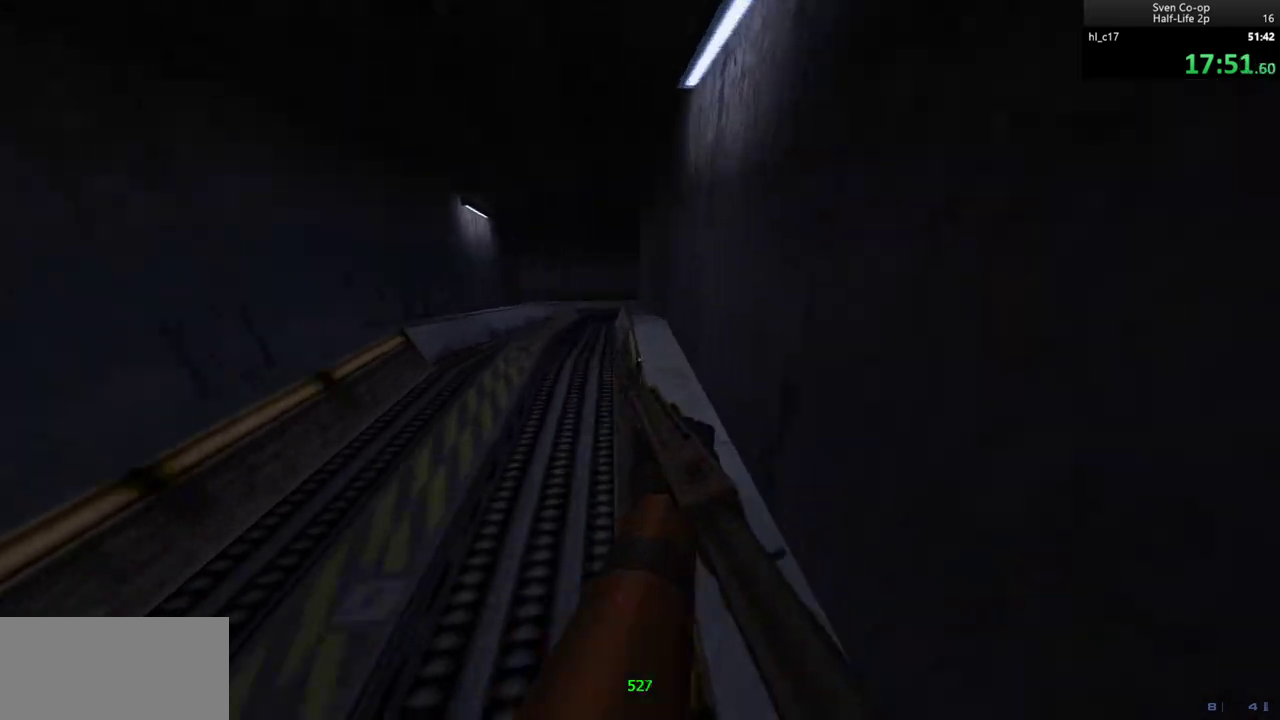
{"keys": ["a"], "mouse": ["wheel_down"], "events": [[33, "a", "down"], [33, "d", "up"], [33, "mouse_wheel_down", "down"], [133, "d", "down"], [183, "a", "up"], [233, "mouse_wheel_down", "up"], [267, "a", "down"], [267, "d", "up"], [317, "d", "down"], [367, "a", "up"], [467, "mouse_wheel_down", "down"], [500, "a", "down"], [500, "d", "up"]]}
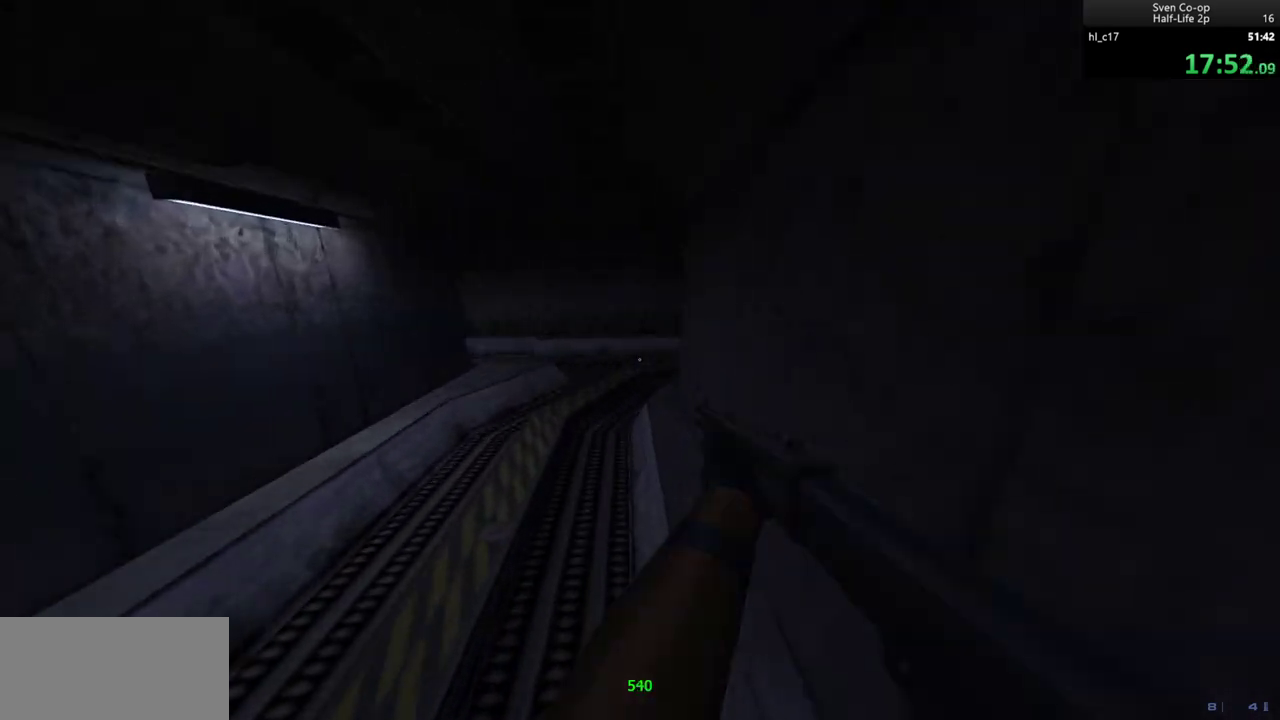
{"keys": ["d"], "mouse": ["wheel_down"], "events": [[150, "mouse_wheel_down", "up"], [433, "d", "down"], [467, "a", "up"], [467, "mouse_wheel_down", "down"]]}
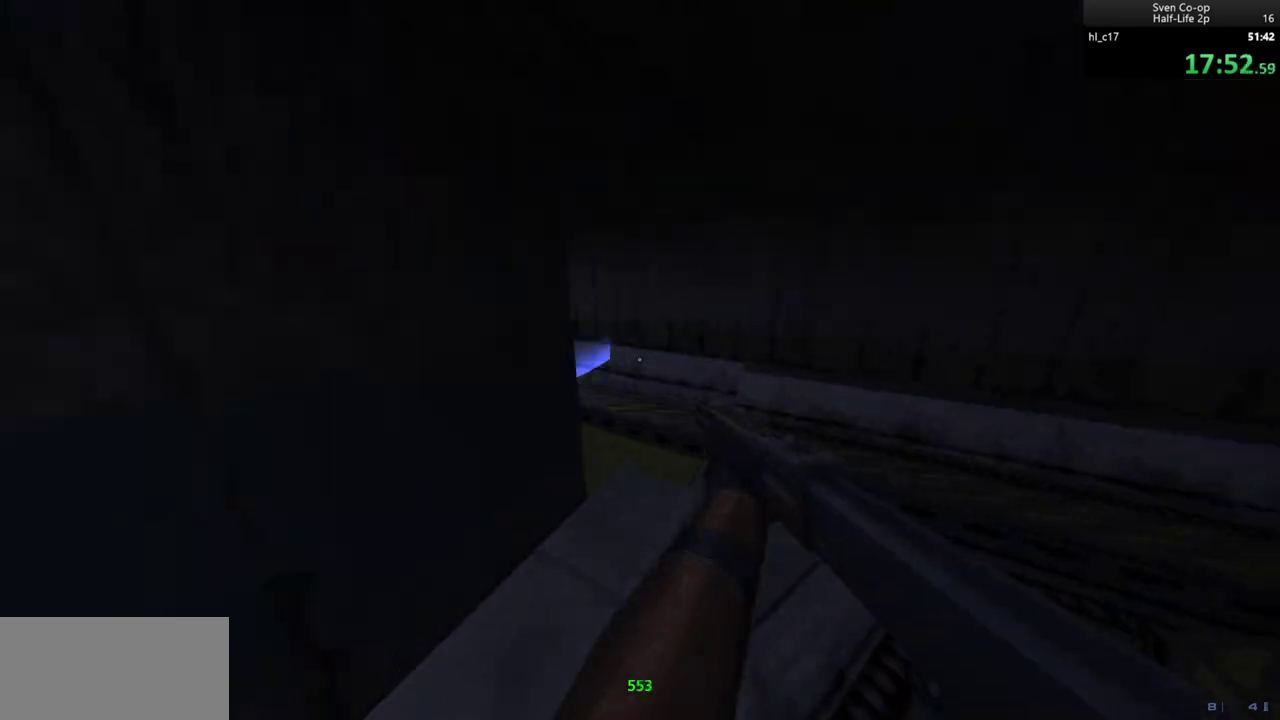
{"keys": ["a"], "mouse": [], "events": [[117, "a", "down"], [117, "d", "up"], [250, "mouse_wheel_down", "up"]]}
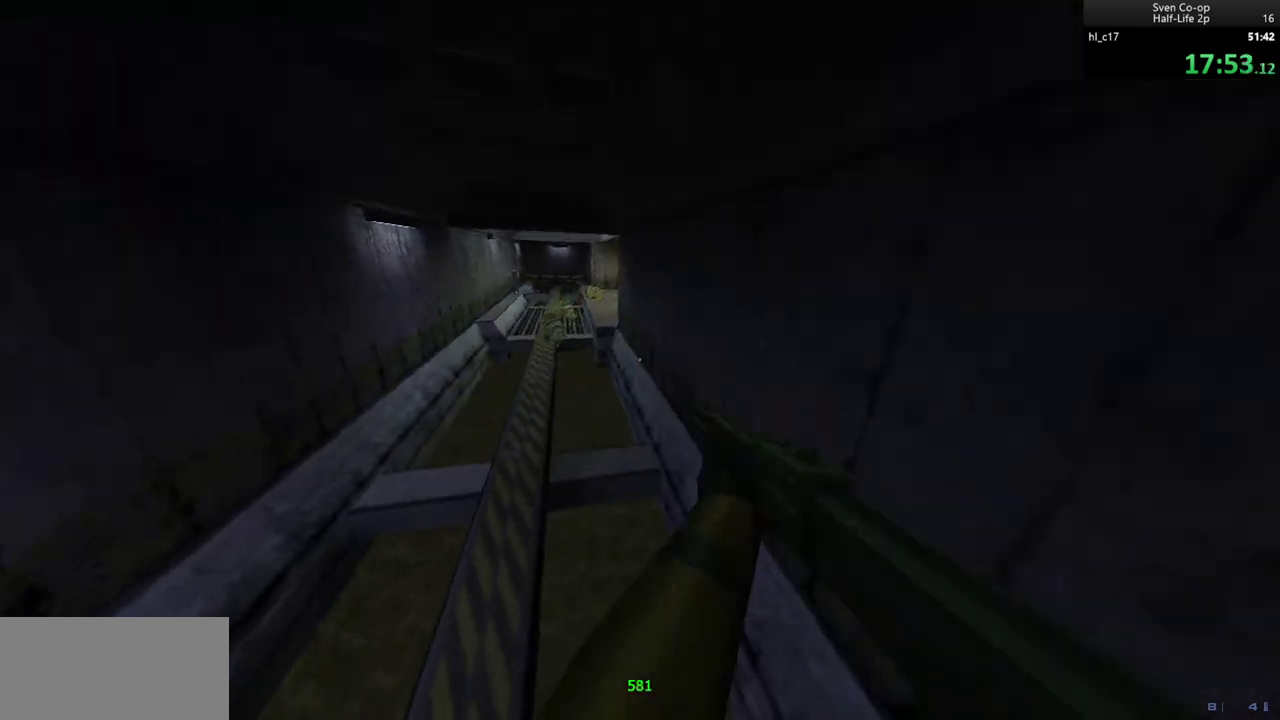
{"keys": ["ctrl"], "mouse": [], "events": [[183, "d", "down"], [183, "mouse_wheel_down", "down"], [217, "a", "up"], [367, "a", "down"], [467, "a", "up"], [467, "ctrl", "down"], [467, "d", "up"], [467, "mouse_wheel_down", "up"]]}
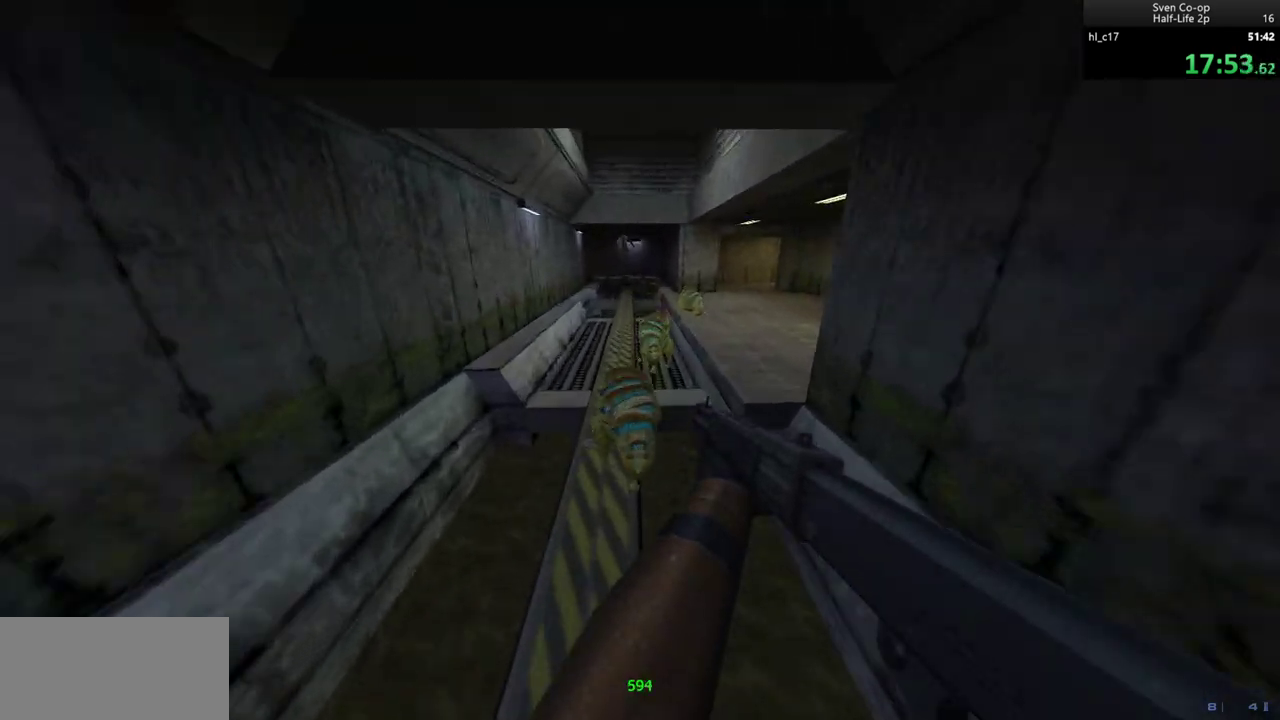
{"keys": ["a", "ctrl"], "mouse": ["wheel_down"], "events": [[50, "a", "down"], [233, "mouse_wheel_down", "down"]]}
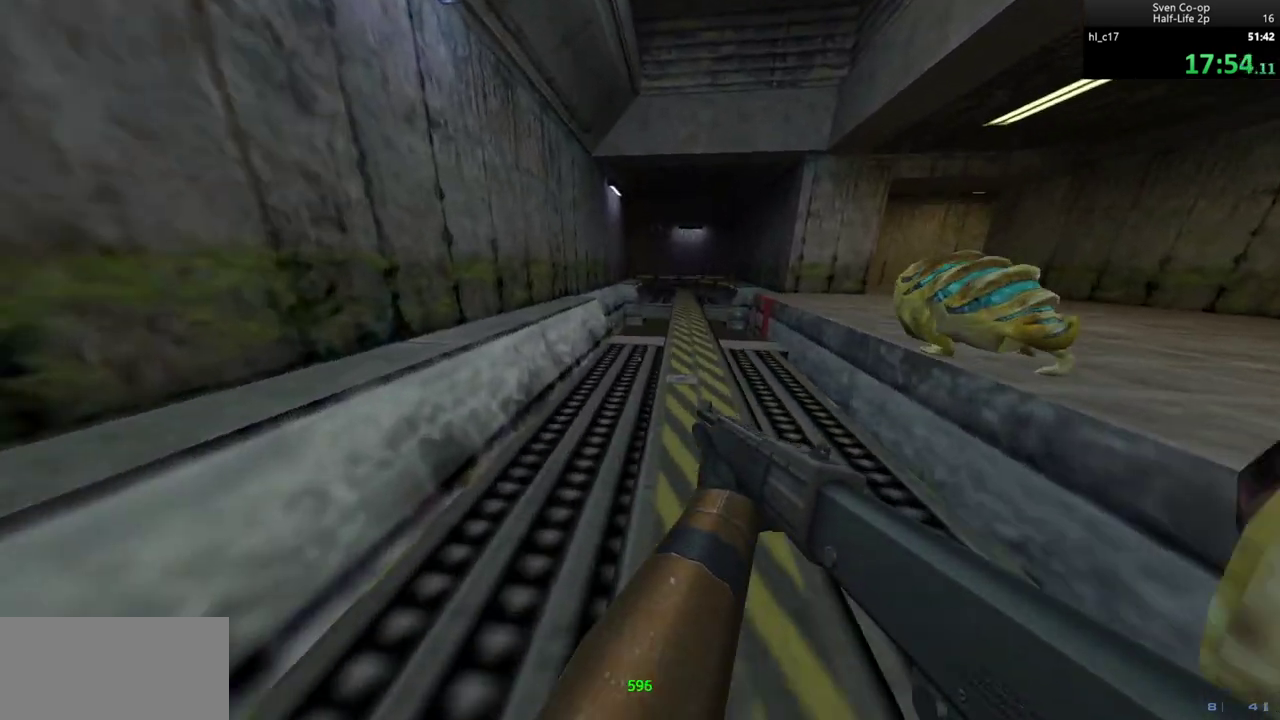
{"keys": ["a", "w"], "mouse": [], "events": [[17, "a", "up"], [67, "d", "down"], [117, "mouse_wheel_down", "up"], [350, "ctrl", "up"], [400, "d", "up"], [450, "a", "down"], [450, "w", "down"]]}
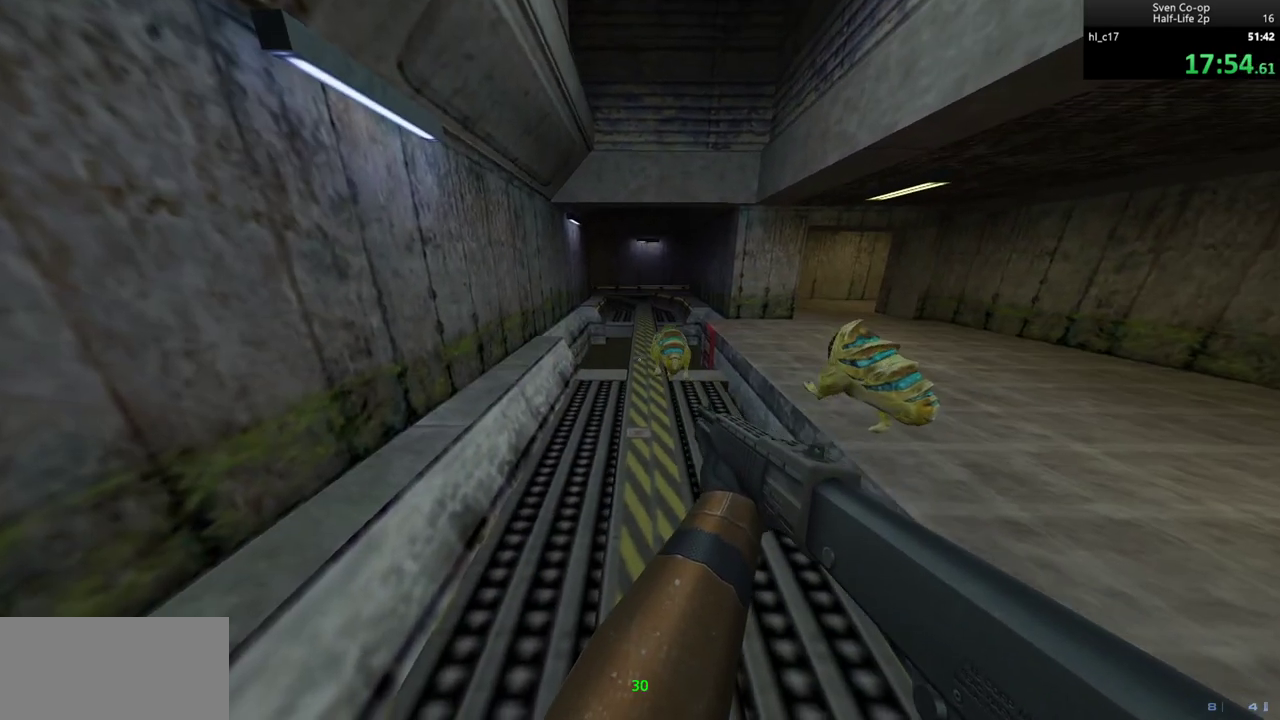
{"keys": ["d"], "mouse": ["wheel_down"], "events": [[83, "a", "up"], [367, "d", "down"], [417, "mouse_wheel_down", "down"], [450, "w", "up"]]}
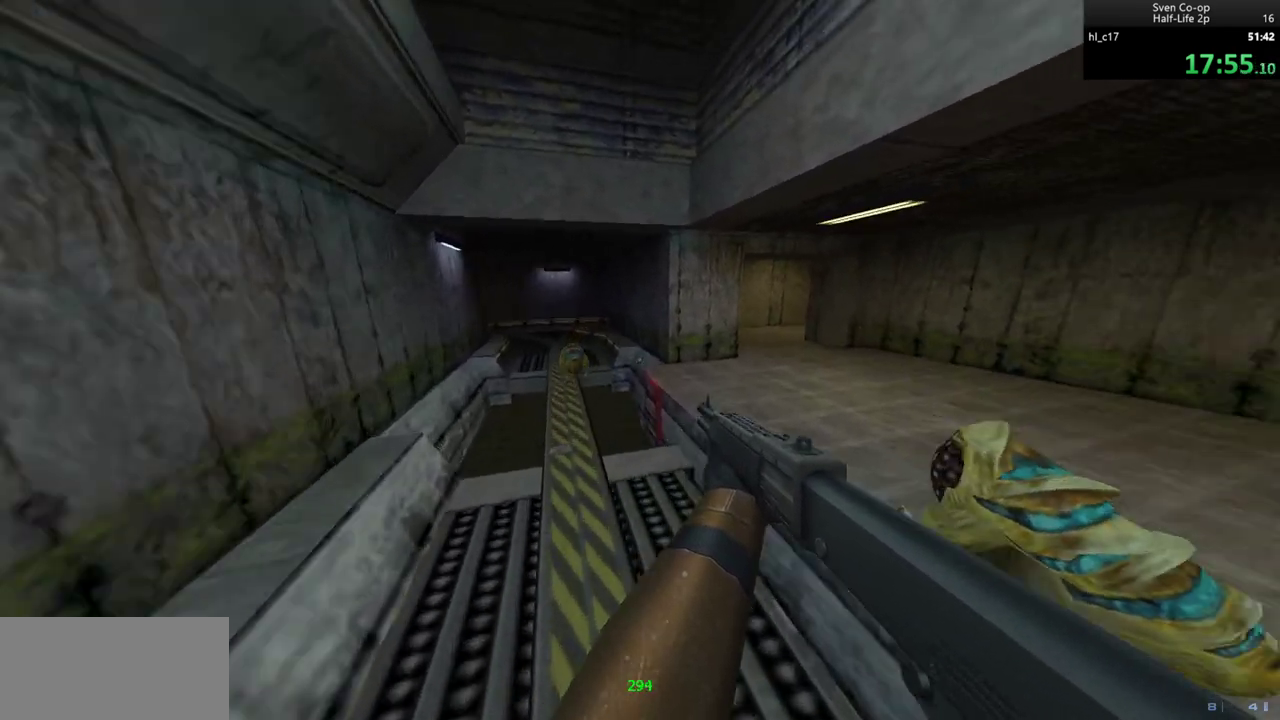
{"keys": ["a"], "mouse": ["wheel_down"], "events": [[100, "a", "down"], [100, "d", "up"], [150, "mouse_wheel_down", "up"], [283, "a", "up"], [283, "d", "down"], [383, "mouse_wheel_down", "down"], [433, "a", "down"], [483, "d", "up"]]}
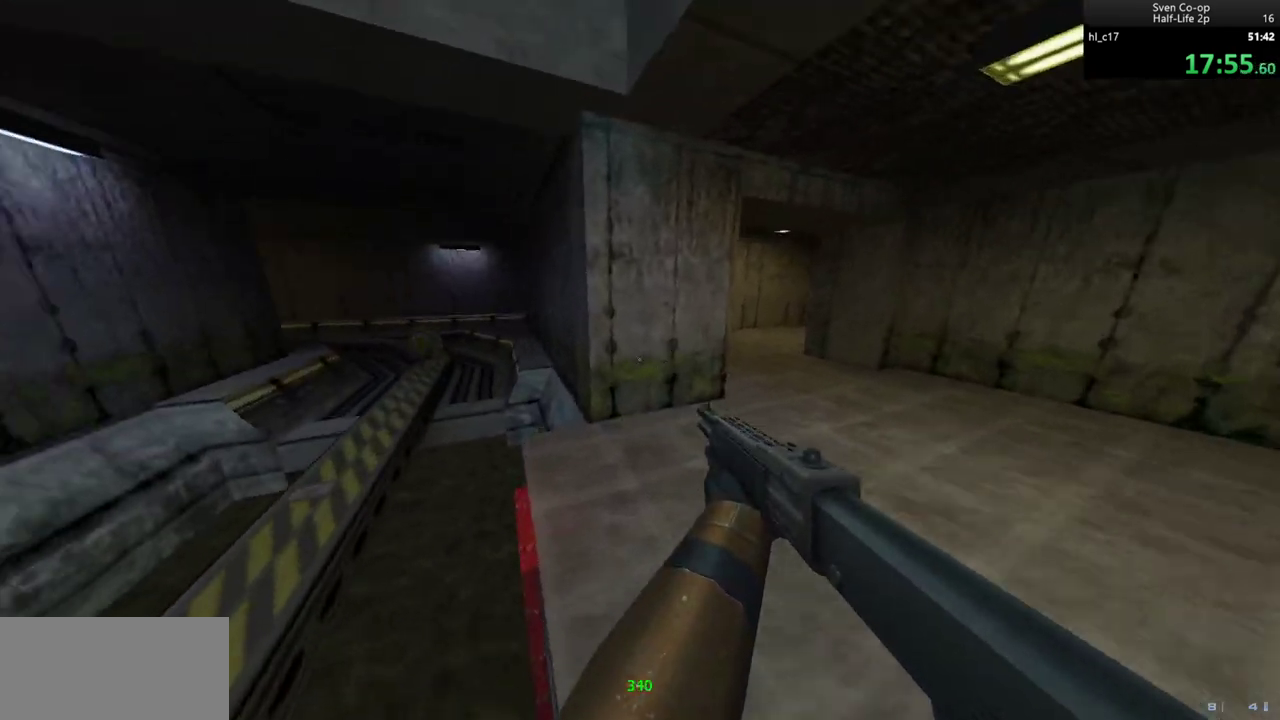
{"keys": ["d"], "mouse": ["wheel_down"], "events": [[150, "mouse_wheel_down", "up"], [400, "a", "up"], [400, "d", "down"], [483, "mouse_wheel_down", "down"]]}
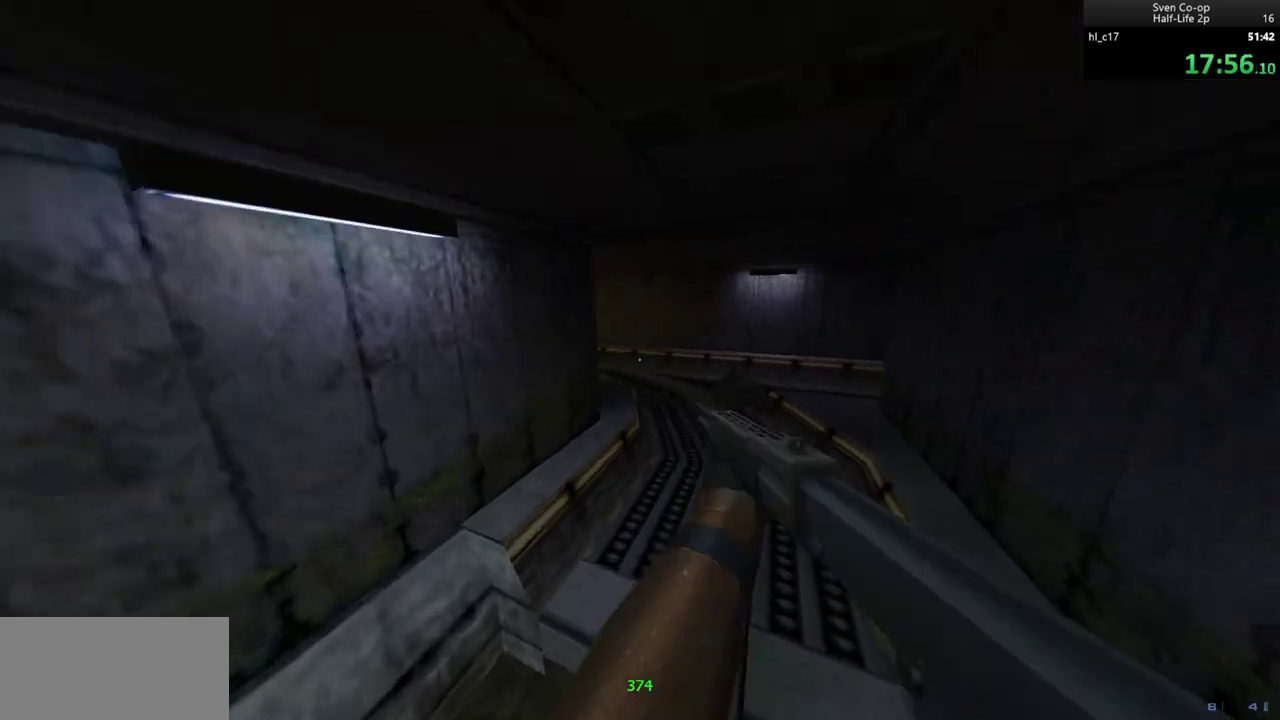
{"keys": ["a"], "mouse": [], "events": [[183, "a", "down"], [183, "d", "up"], [367, "mouse_wheel_down", "up"]]}
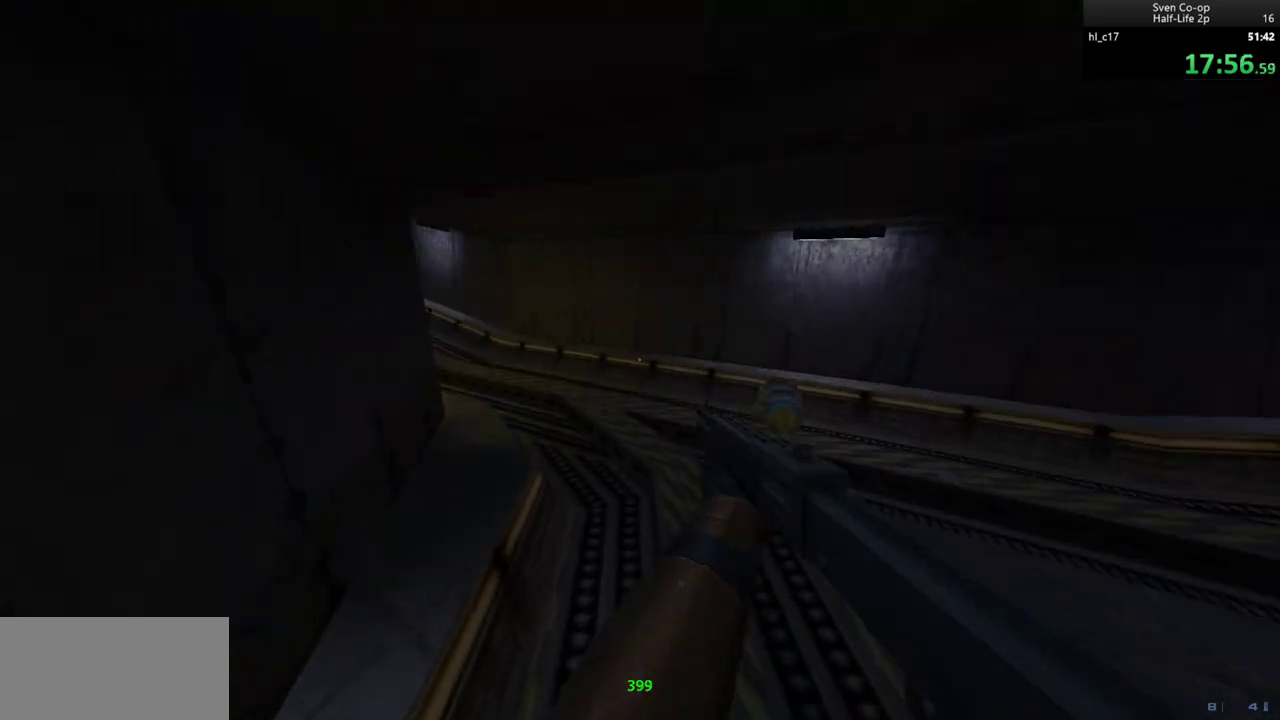
{"keys": ["a"], "mouse": ["wheel_down"], "events": [[250, "d", "down"], [250, "mouse_wheel_down", "down"], [283, "a", "up"], [433, "a", "down"], [433, "d", "up"]]}
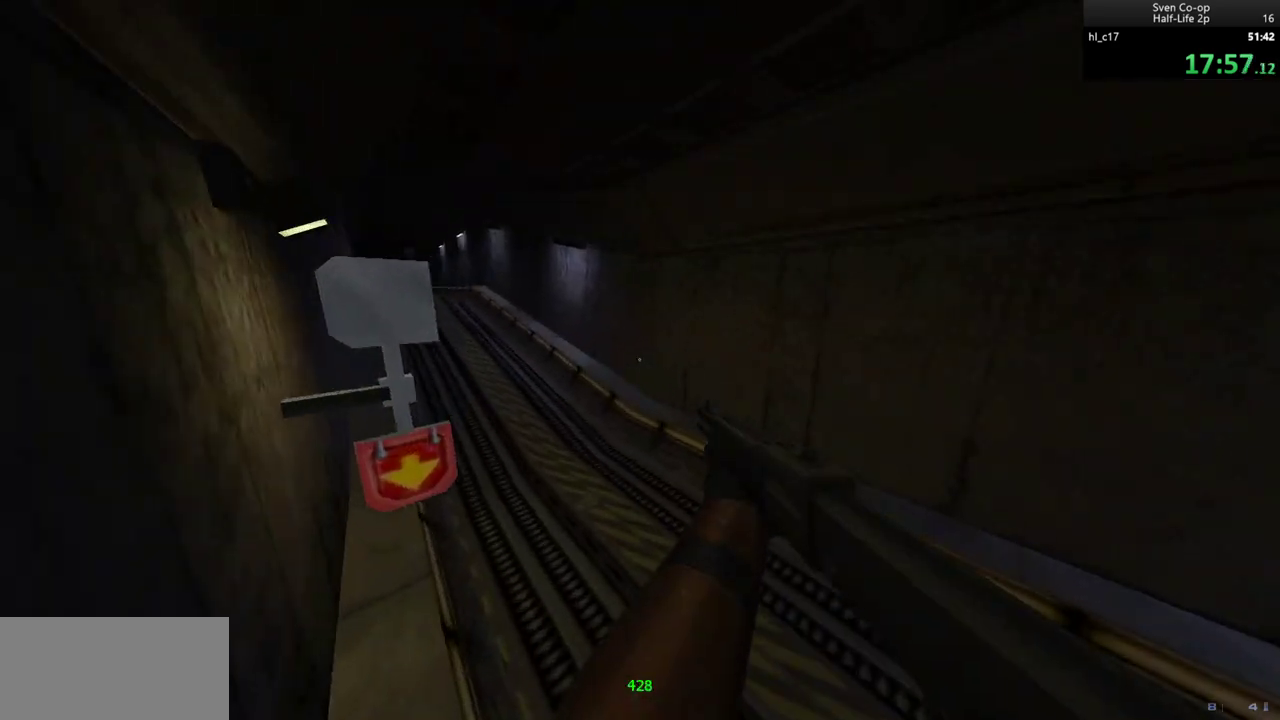
{"keys": ["a"], "mouse": [], "events": [[67, "mouse_wheel_down", "up"]]}
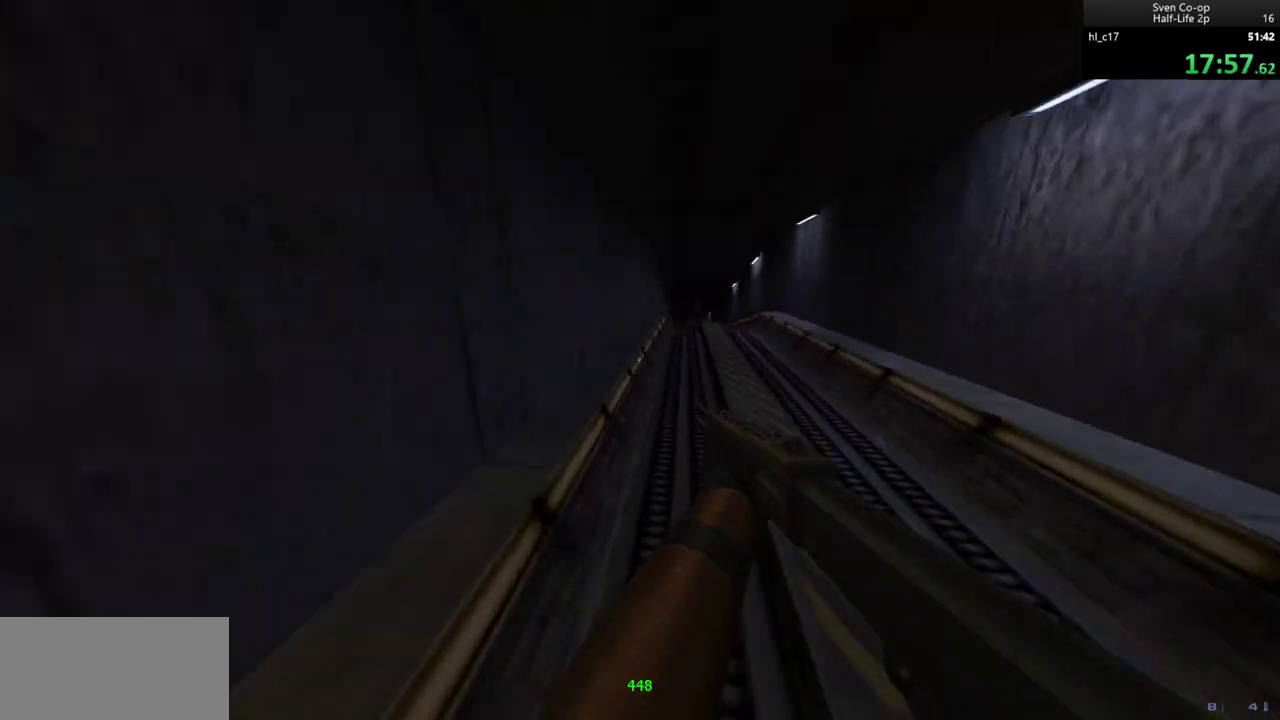
{"keys": ["a", "w"], "mouse": [], "events": [[83, "w", "down"]]}
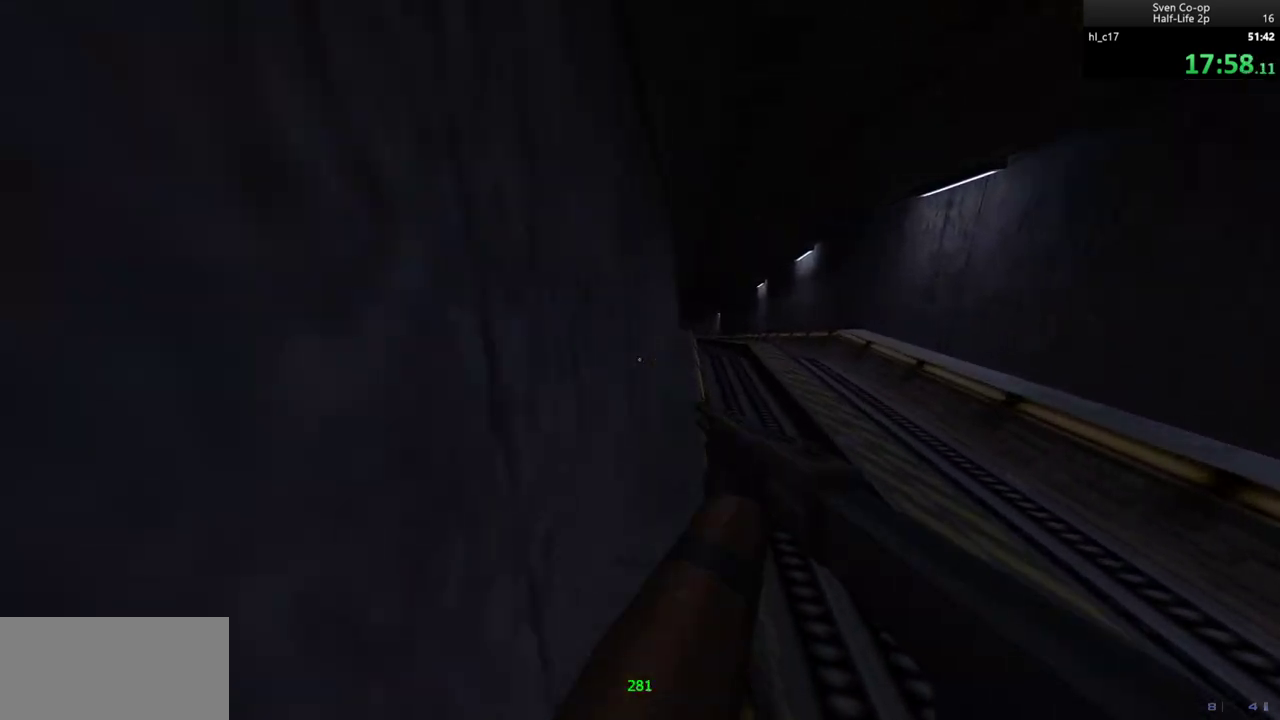
{"keys": ["a", "w"], "mouse": [], "events": []}
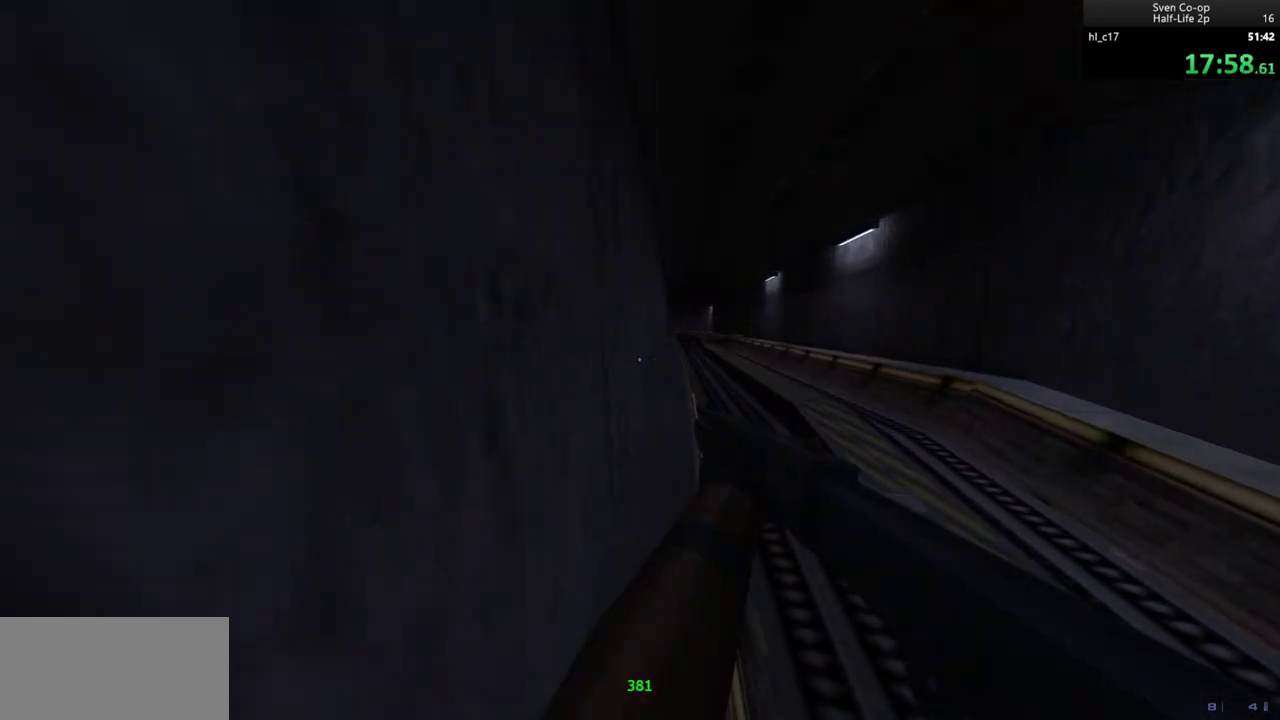
{"keys": ["a", "d", "w"], "mouse": ["wheel_down"], "events": [[450, "mouse_wheel_down", "down"], [500, "d", "down"]]}
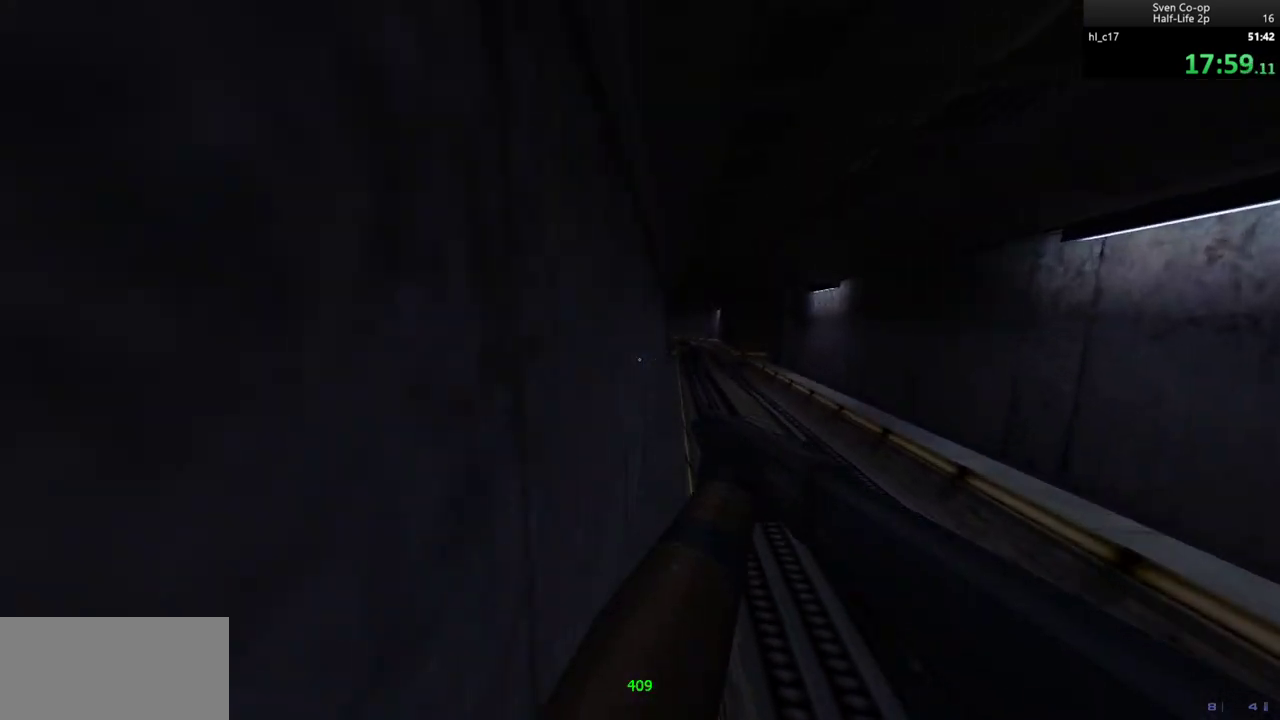
{"keys": ["d"], "mouse": ["wheel_down"], "events": [[33, "a", "up"], [33, "w", "up"], [183, "a", "down"], [183, "d", "up"], [183, "mouse_wheel_down", "up"], [467, "d", "down"], [500, "a", "up"], [500, "mouse_wheel_down", "down"]]}
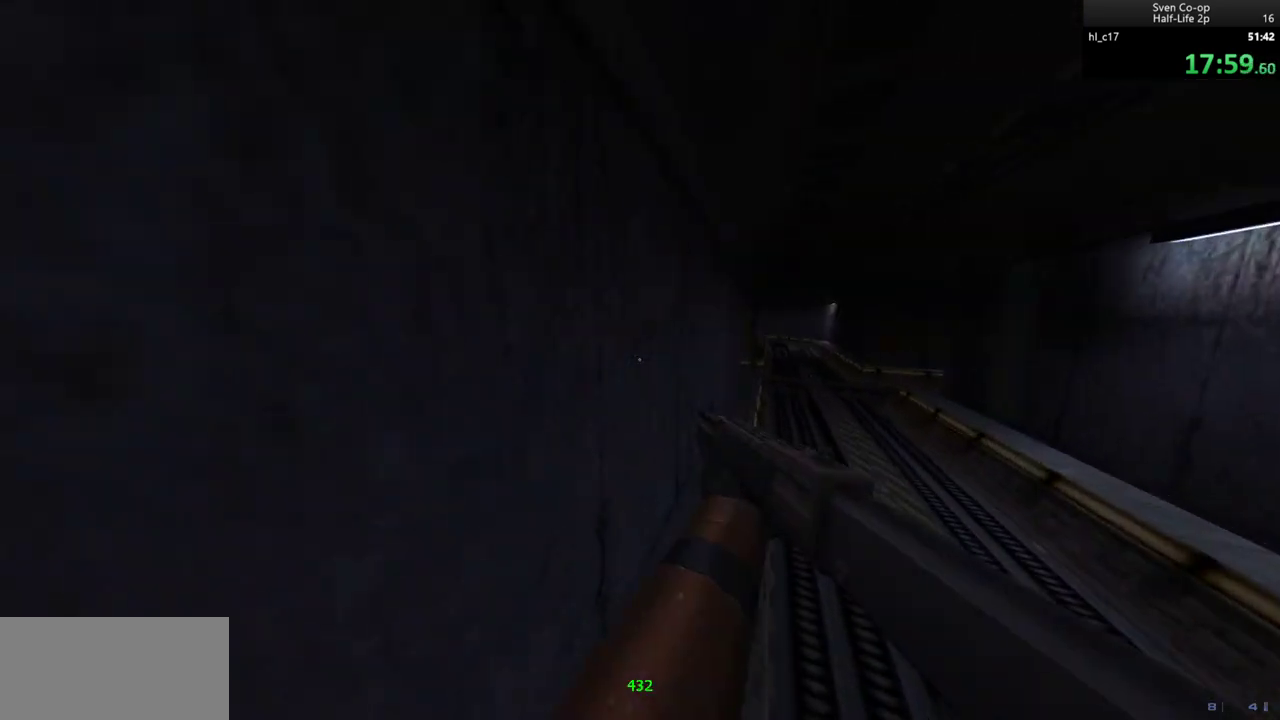
{"keys": ["a"], "mouse": [], "events": [[250, "a", "down"], [250, "d", "up"], [283, "mouse_wheel_down", "up"]]}
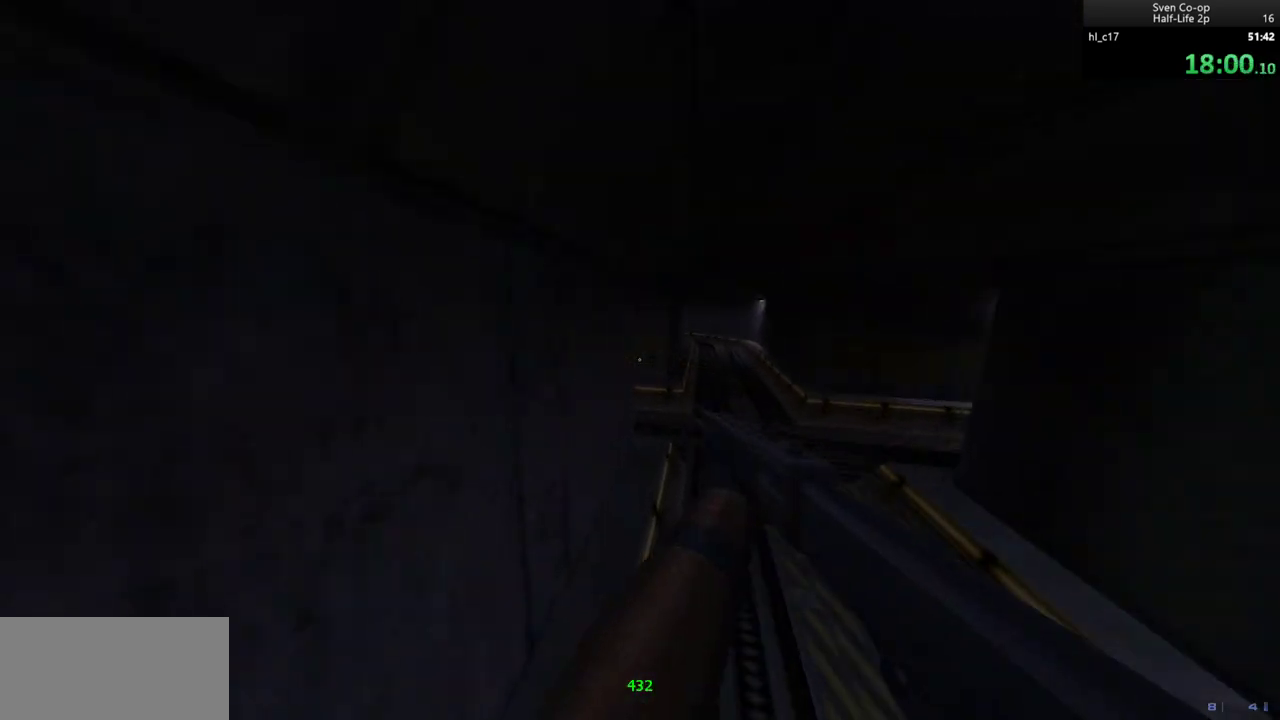
{"keys": ["a"], "mouse": [], "events": [[33, "d", "down"], [67, "a", "up"], [117, "mouse_wheel_down", "down"], [300, "a", "down"], [300, "d", "up"], [450, "mouse_wheel_down", "up"]]}
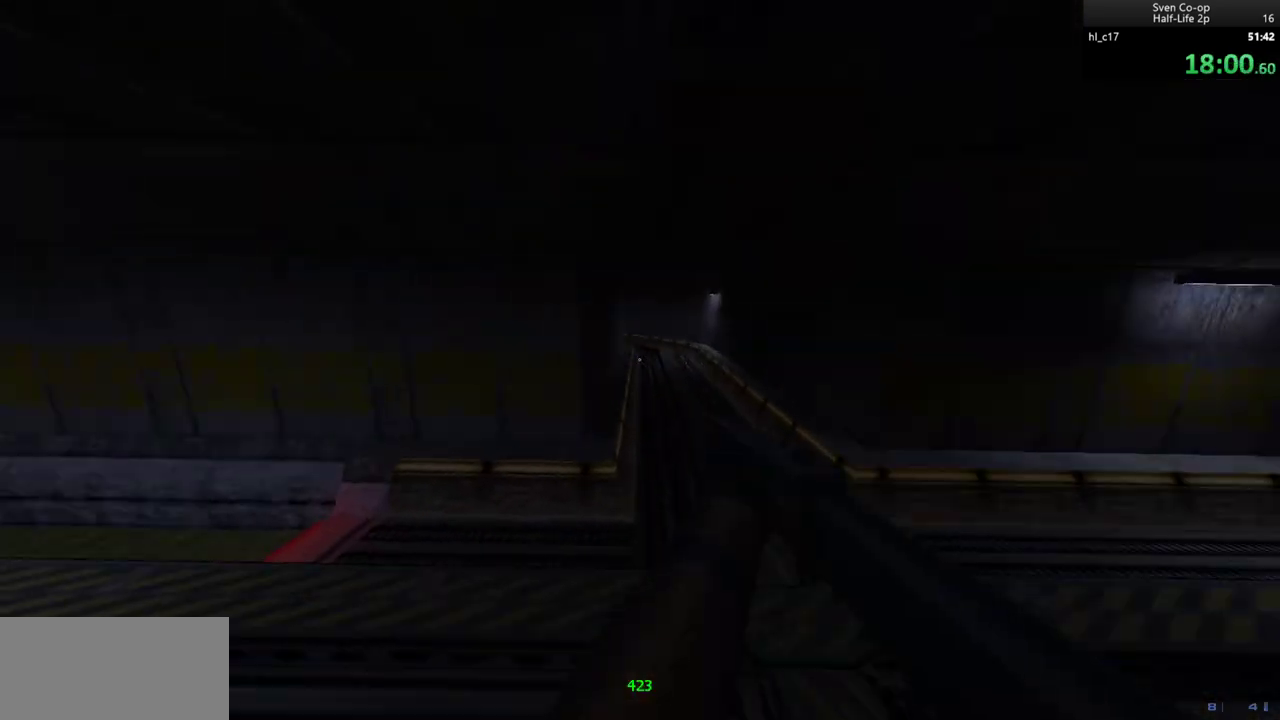
{"keys": ["a"], "mouse": ["wheel_down"], "events": [[83, "a", "up"], [83, "d", "down"], [317, "mouse_wheel_down", "down"], [367, "a", "down"], [367, "d", "up"], [417, "a", "up"], [500, "a", "down"]]}
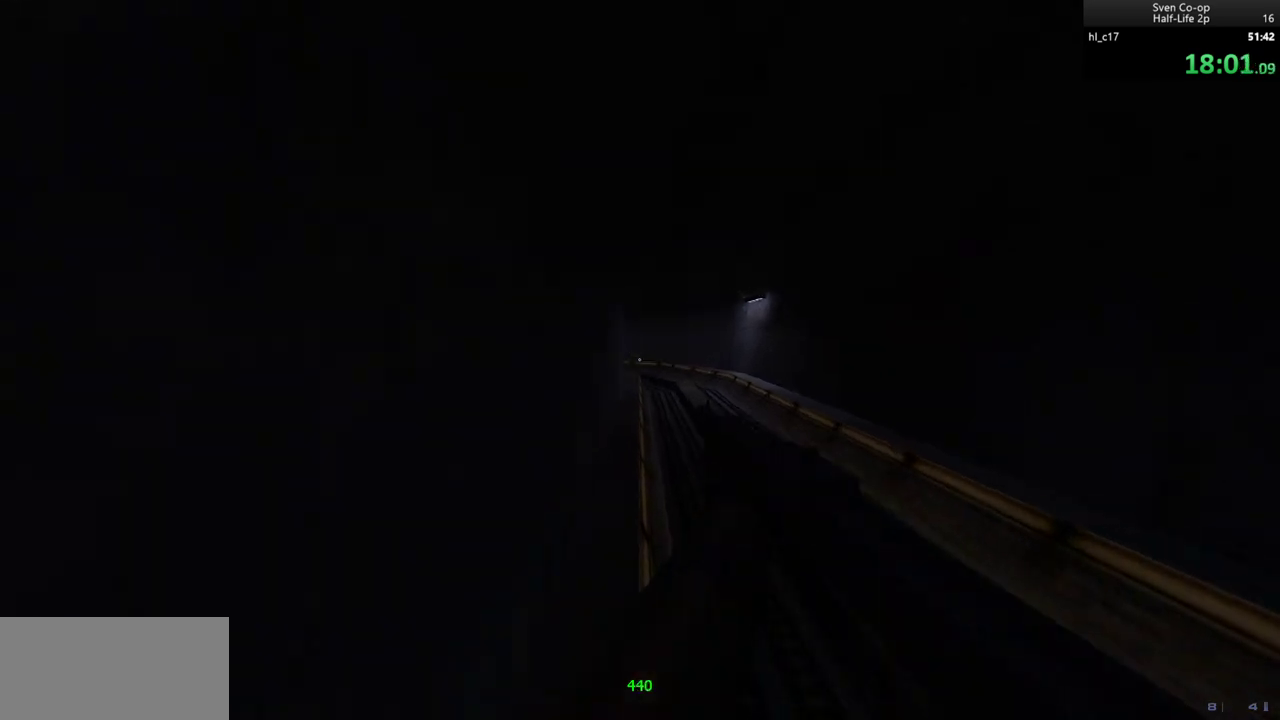
{"keys": ["d"], "mouse": [], "events": [[150, "mouse_wheel_down", "up"], [233, "a", "up"], [233, "d", "down"]]}
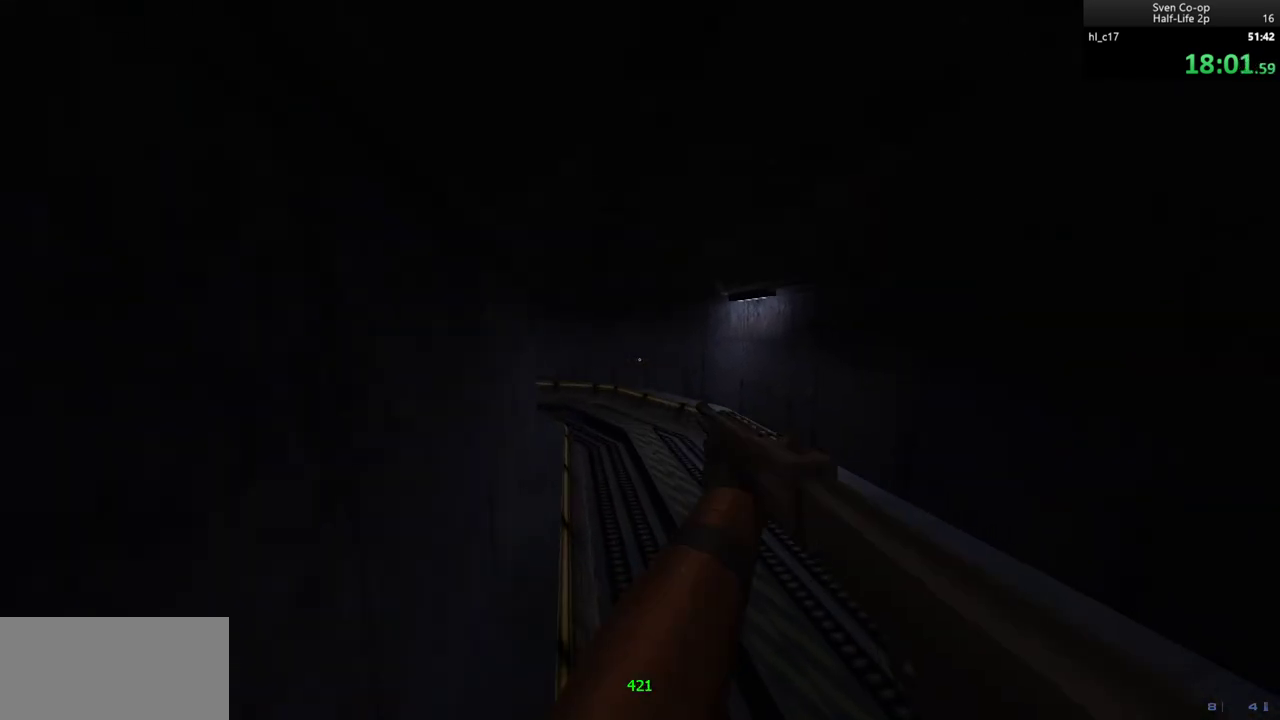
{"keys": ["a"], "mouse": [], "events": [[17, "a", "down"], [17, "d", "up"], [17, "mouse_wheel_down", "down"], [167, "d", "down"], [200, "a", "up"], [300, "a", "down"], [350, "d", "up"], [400, "mouse_wheel_down", "up"]]}
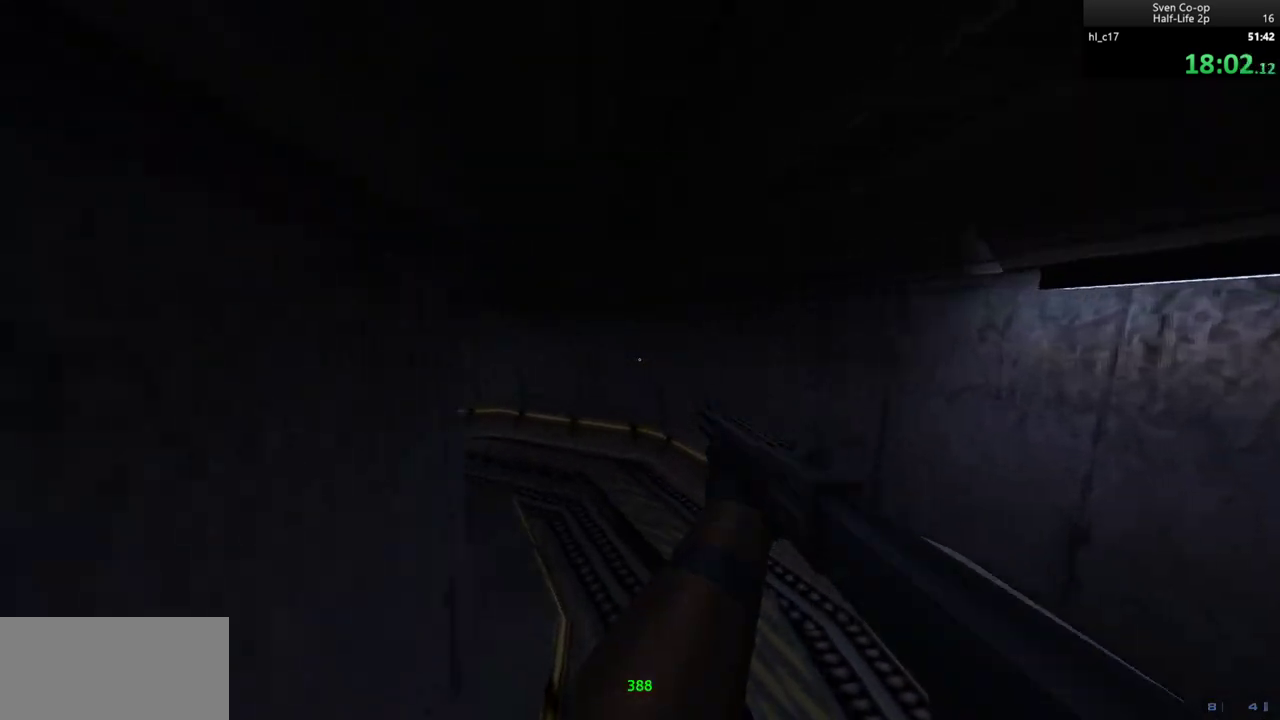
{"keys": ["a"], "mouse": ["wheel_down"], "events": [[183, "mouse_wheel_down", "down"]]}
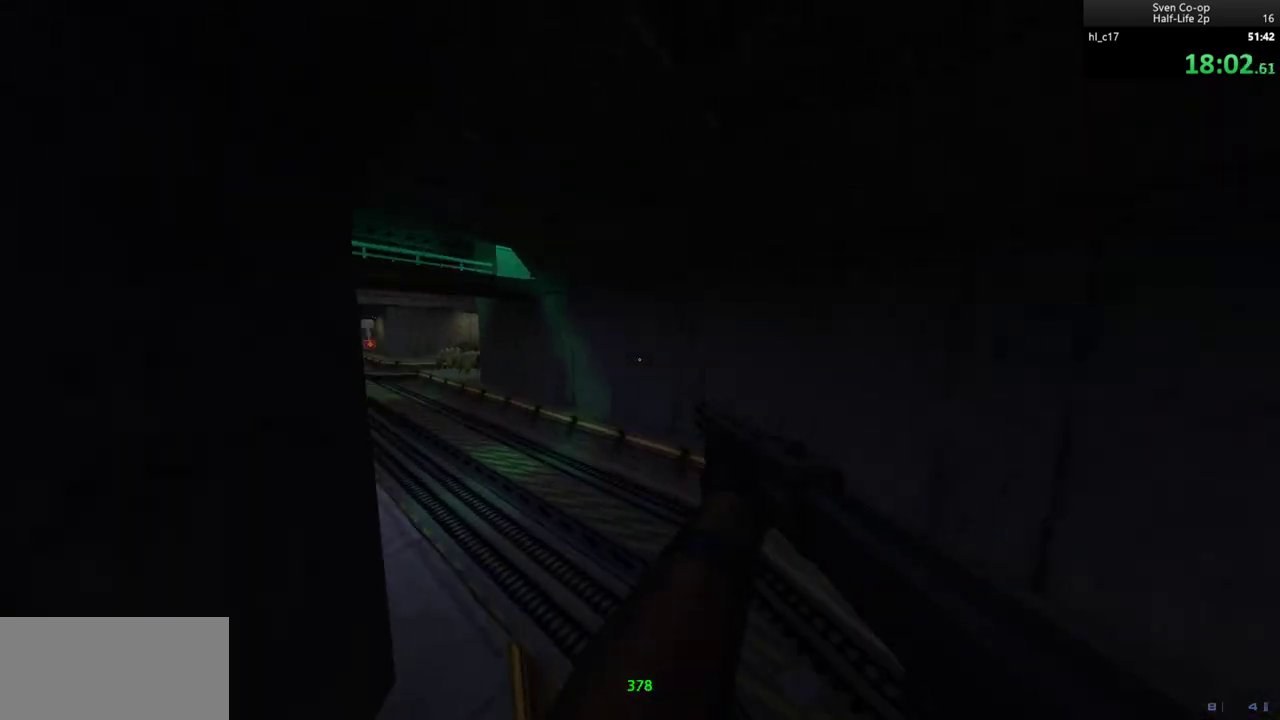
{"keys": ["a", "d"], "mouse": ["wheel_down"], "events": [[50, "mouse_wheel_down", "up"], [433, "mouse_wheel_down", "down"], [483, "d", "down"]]}